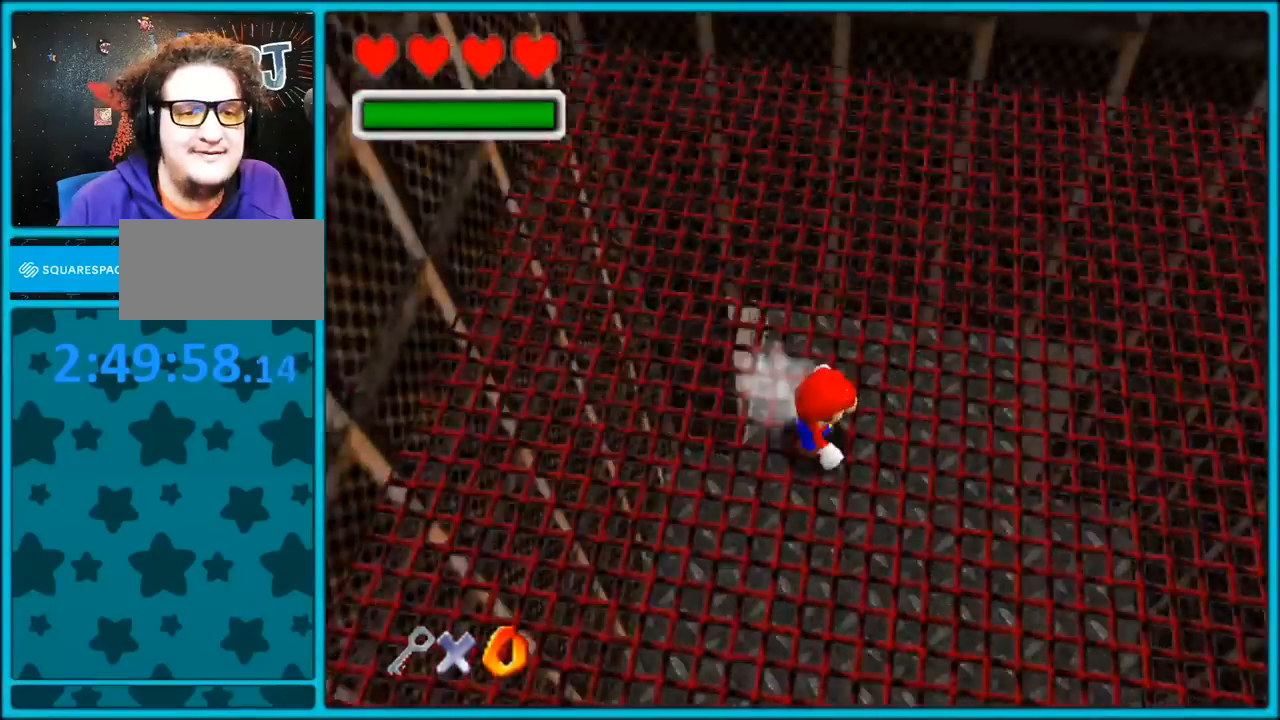
Gameplay with a controller (Nintendo layout); each line is a JSON object with the inputs held at the frame after it (dt_ms = milliseconds from this image to that frame). "button_events" lists button changes between this image and that frame as [ms after this image, input, new state], when the widget could be followed in between (sticks are given only as held states). Not read: L1 L3 R3.
{"dt_ms": 500, "buttons": [], "left_stick": "up-right", "button_events": [[450, "C_LEFT", "up"]]}
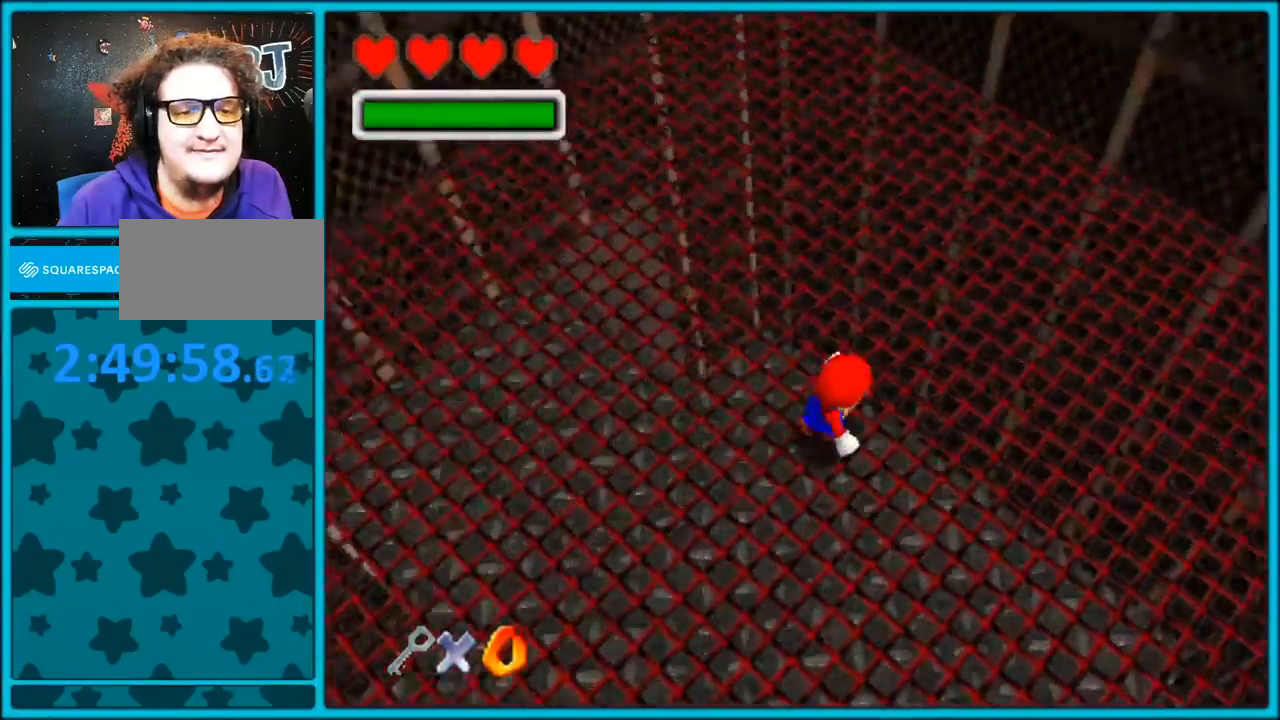
{"dt_ms": 500, "buttons": ["C_RIGHT"], "left_stick": "left", "button_events": [[250, "C_RIGHT", "down"], [267, "C_UP", "down"], [400, "C_UP", "up"]]}
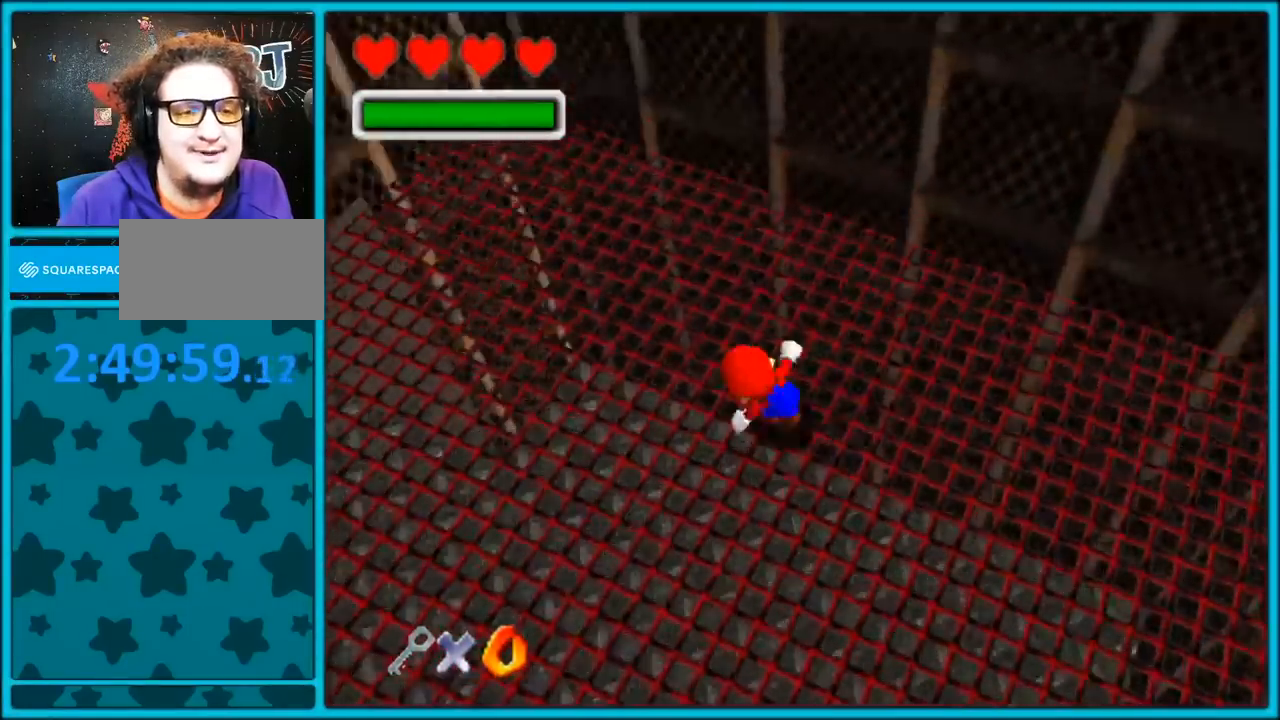
{"dt_ms": 500, "buttons": ["C_UP"], "left_stick": "center", "button_events": [[250, "C_UP", "down"], [283, "C_RIGHT", "up"]]}
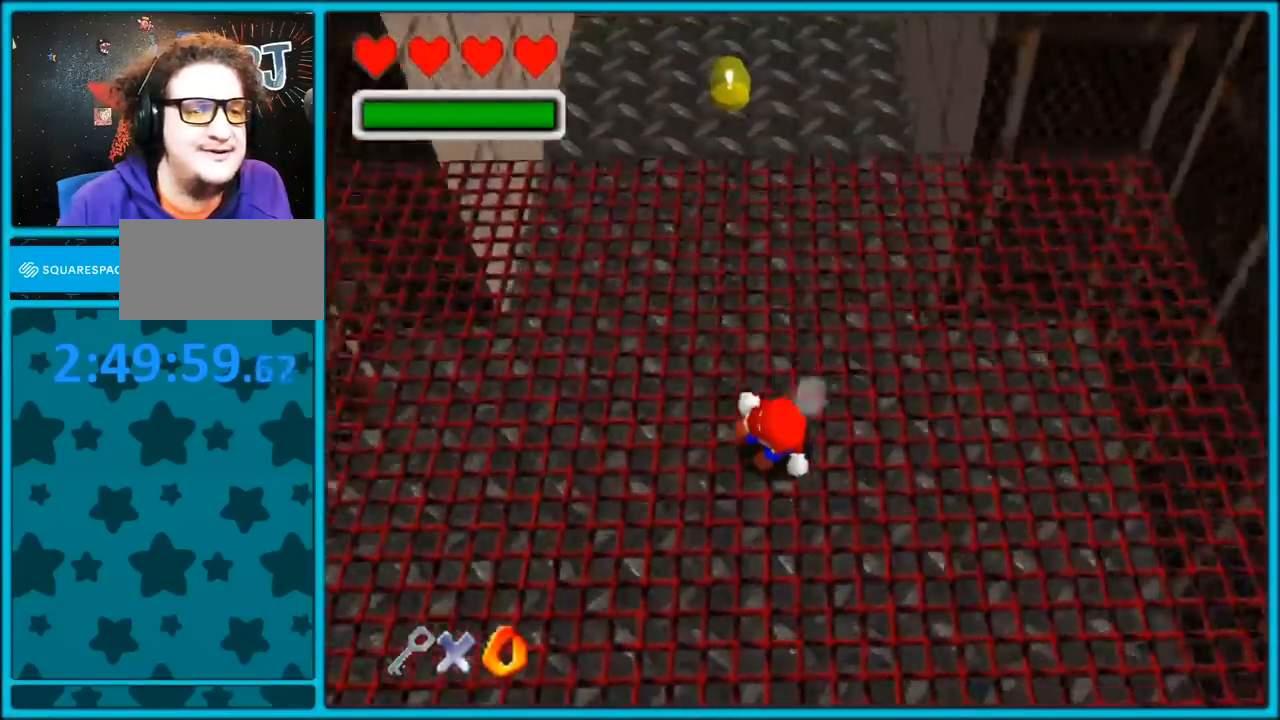
{"dt_ms": 500, "buttons": [], "left_stick": "up", "button_events": [[500, "C_UP", "up"]]}
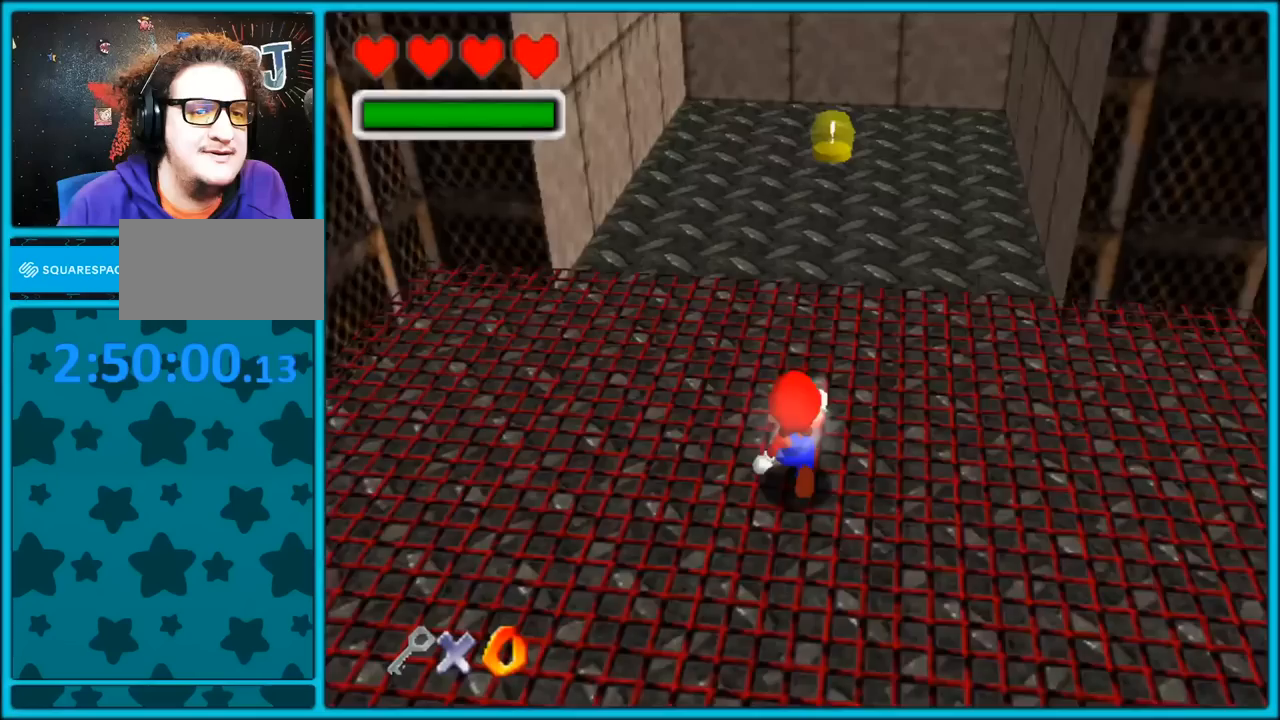
{"dt_ms": 500, "buttons": [], "left_stick": "up", "button_events": []}
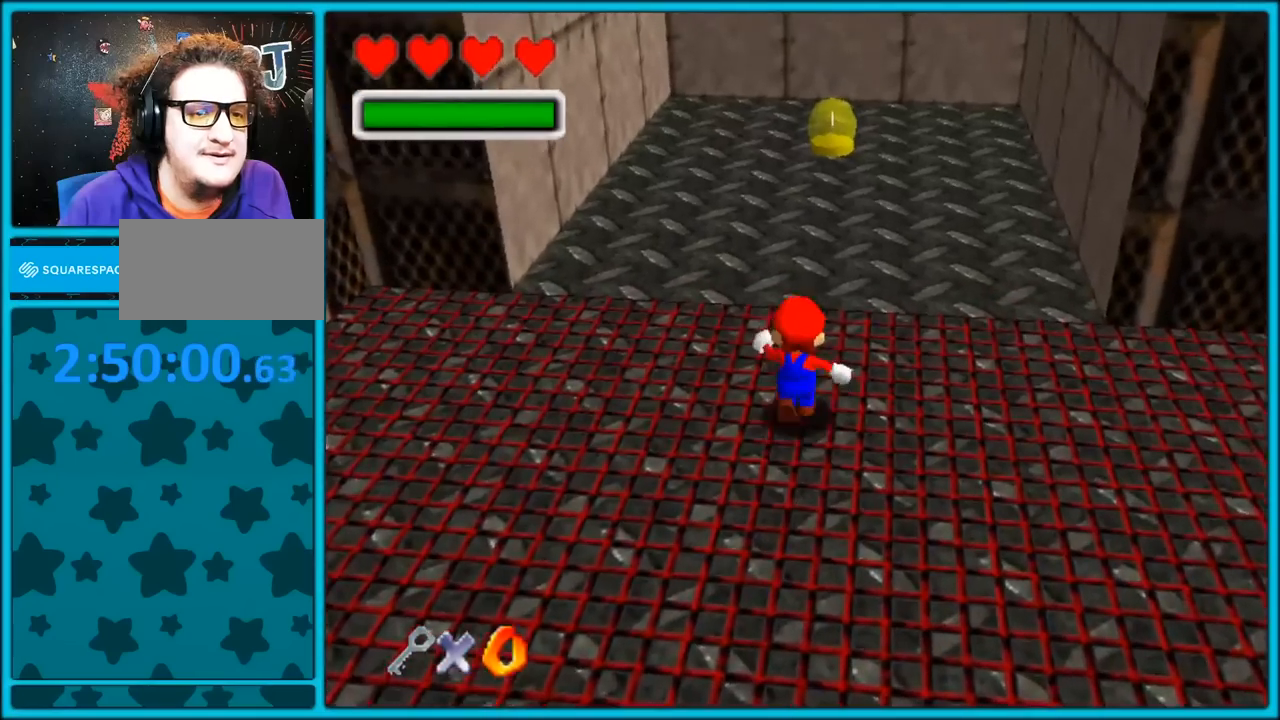
{"dt_ms": 500, "buttons": [], "left_stick": "up", "button_events": []}
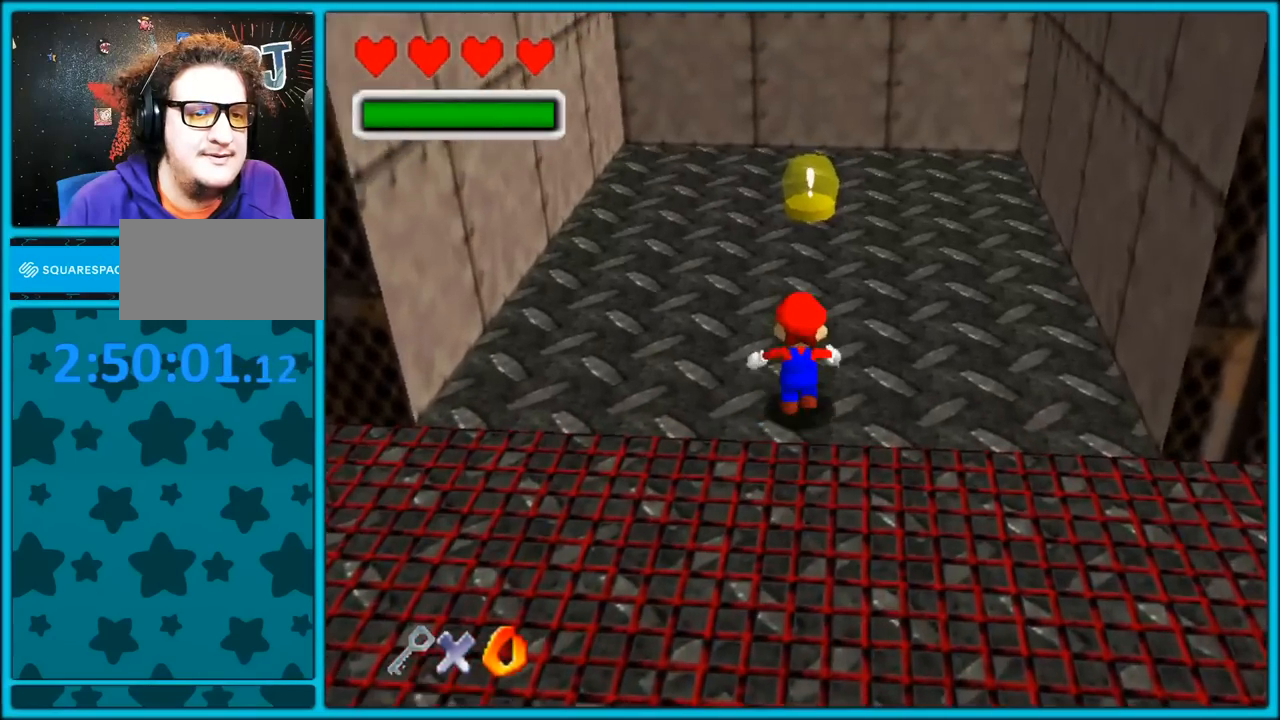
{"dt_ms": 500, "buttons": [], "left_stick": "up-right", "button_events": [[150, "A", "down"], [217, "A", "up"]]}
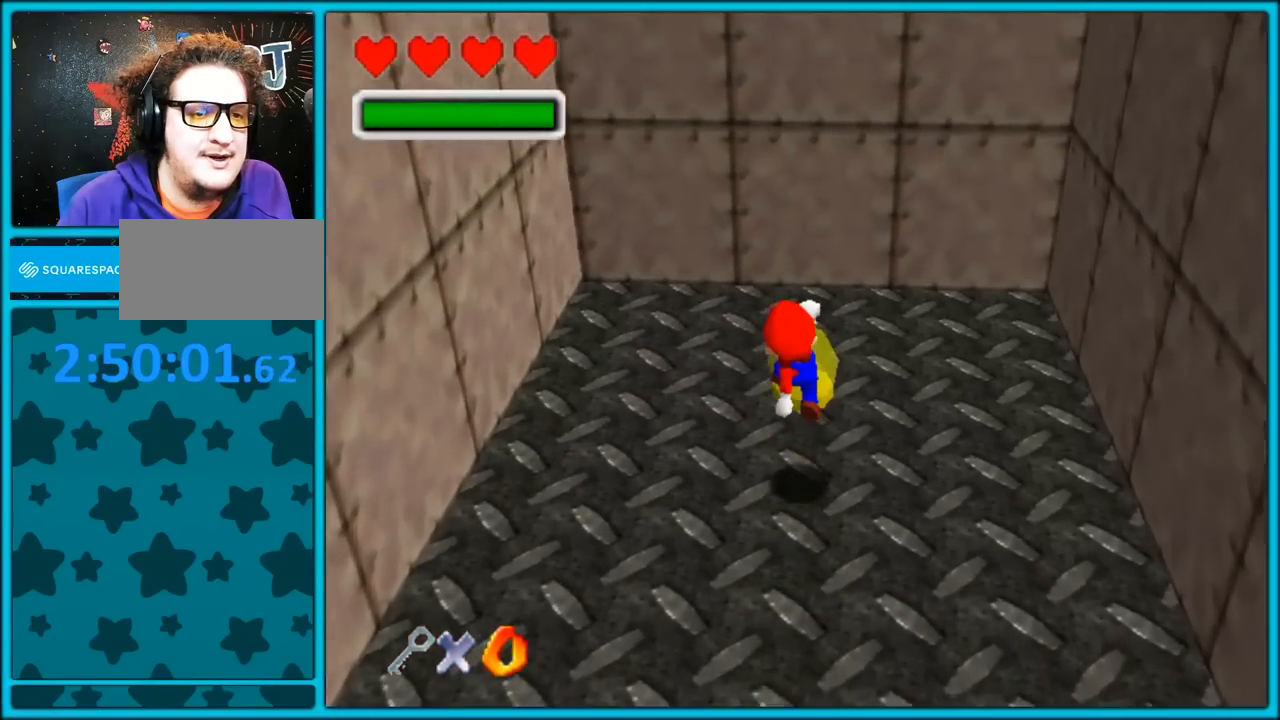
{"dt_ms": 1000, "buttons": ["C_RIGHT"], "left_stick": "left", "button_events": [[917, "C_RIGHT", "down"]]}
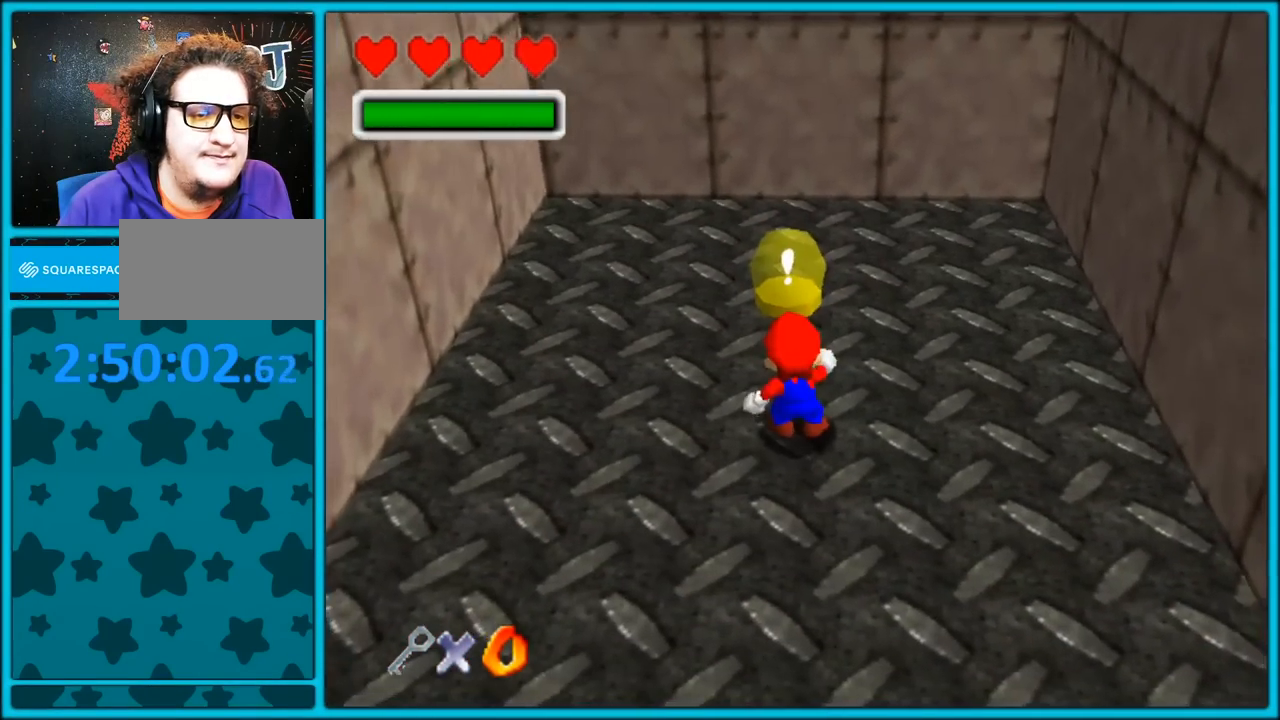
{"dt_ms": 500, "buttons": ["C_RIGHT"], "left_stick": "left", "button_events": []}
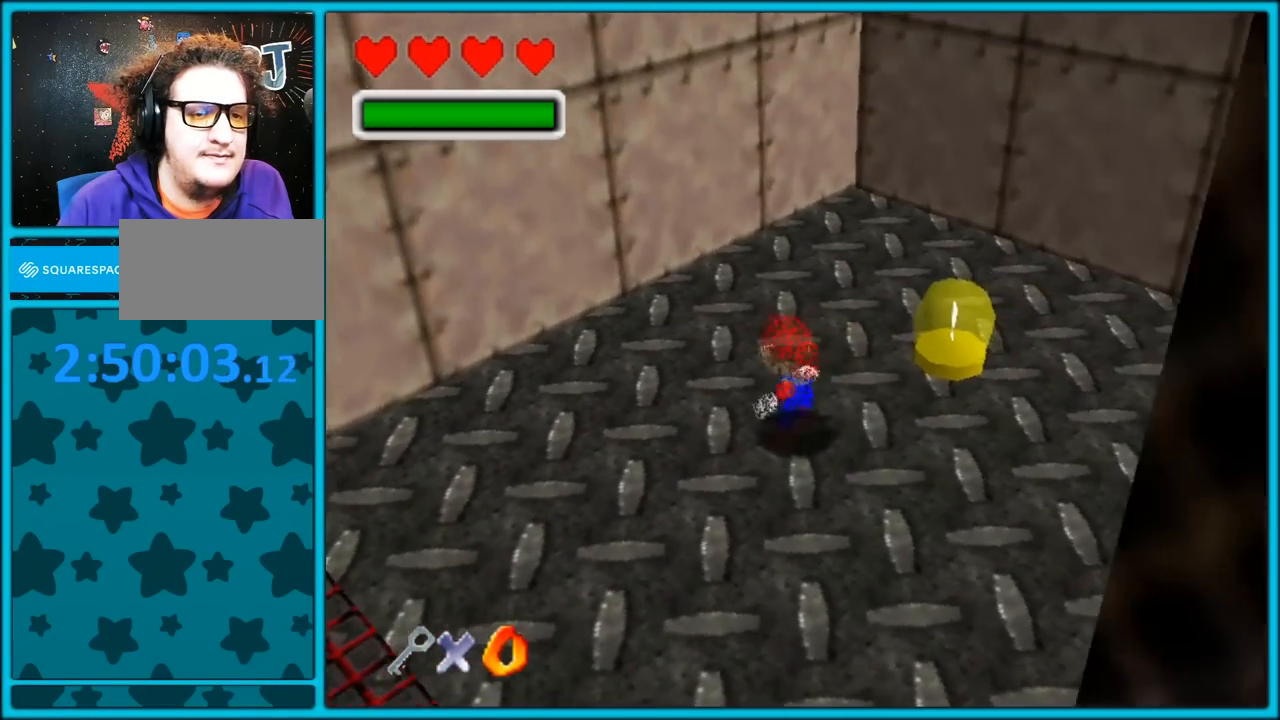
{"dt_ms": 500, "buttons": ["C_RIGHT"], "left_stick": "center", "button_events": []}